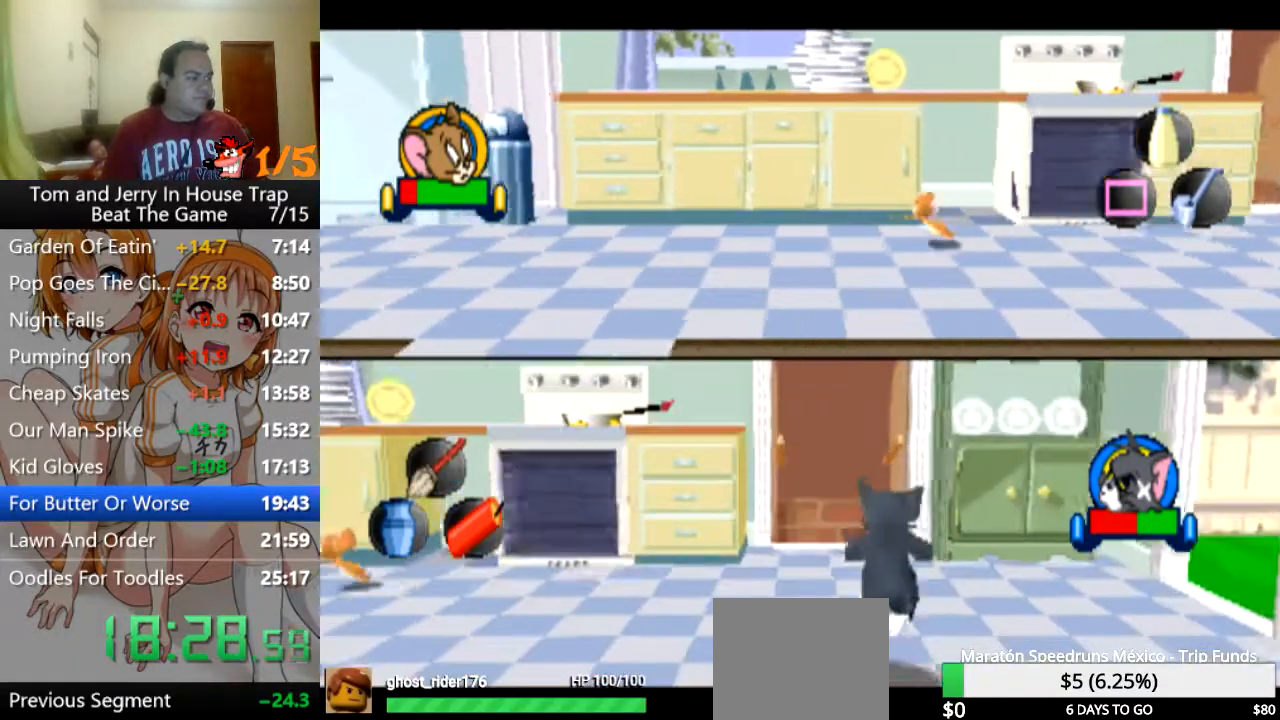
Gameplay with a controller (PlayStation layout); each line is a JSON object with the inputs held at the frame after it. "events" lists button and stick changes between this image and that frame as [ms after this image, input, new state], when the widget could be followed in between.
{"buttons": [], "left_stick": "down-left", "right_stick": "center", "events": [[300, "left_stick", "down-left"]]}
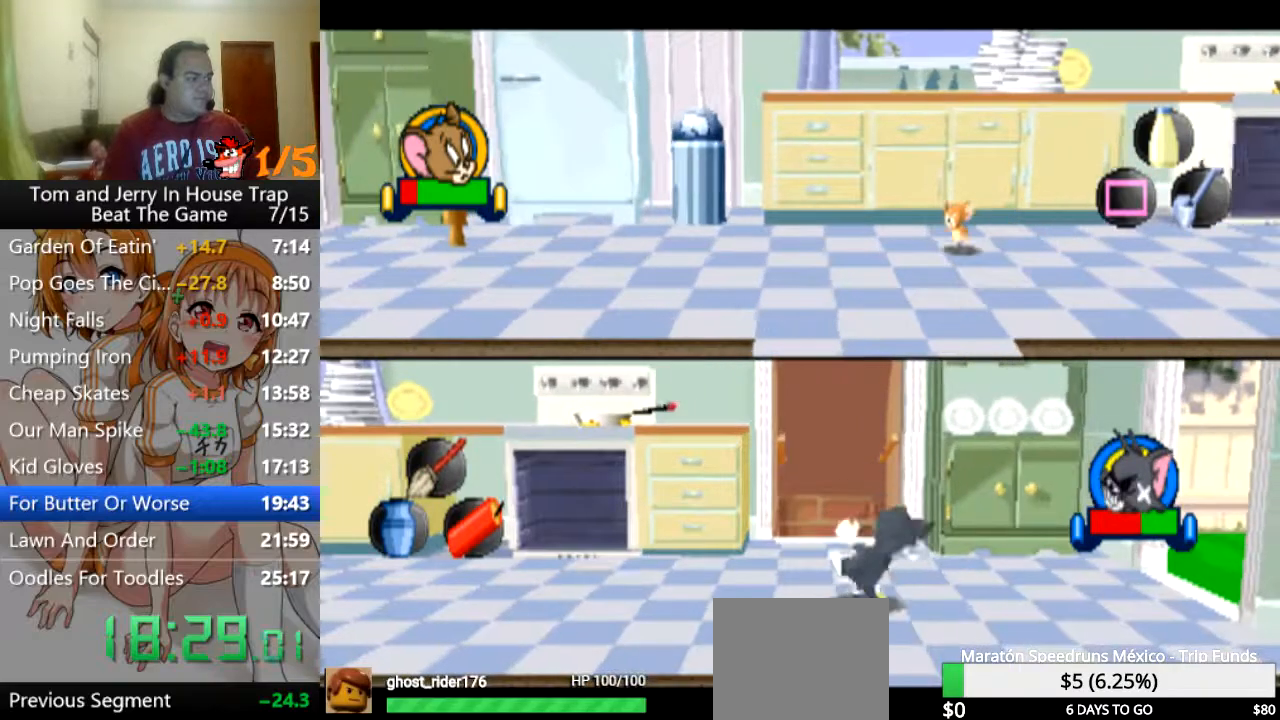
{"buttons": [], "left_stick": "down", "right_stick": "center", "events": [[267, "left_stick", "down"]]}
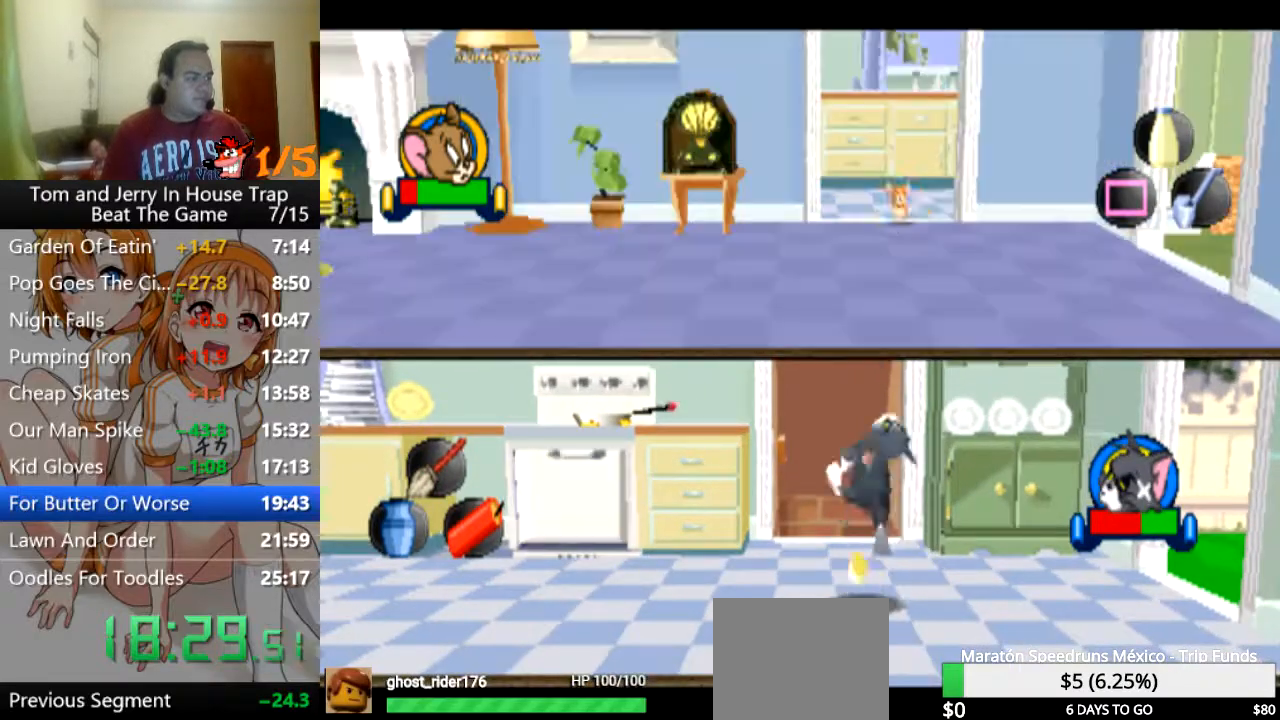
{"buttons": [], "left_stick": "right", "right_stick": "center", "events": [[67, "left_stick", "down-right"], [333, "left_stick", "right"]]}
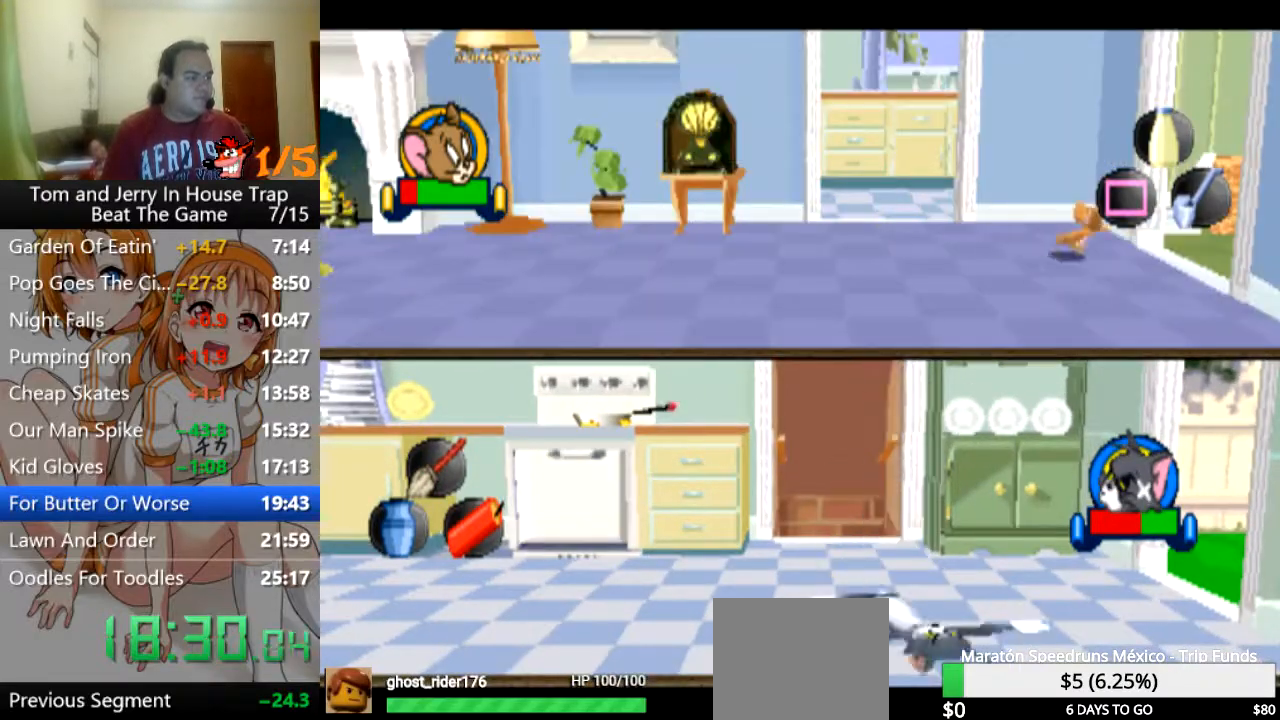
{"buttons": [], "left_stick": "down-right", "right_stick": "center", "events": [[200, "left_stick", "down-right"]]}
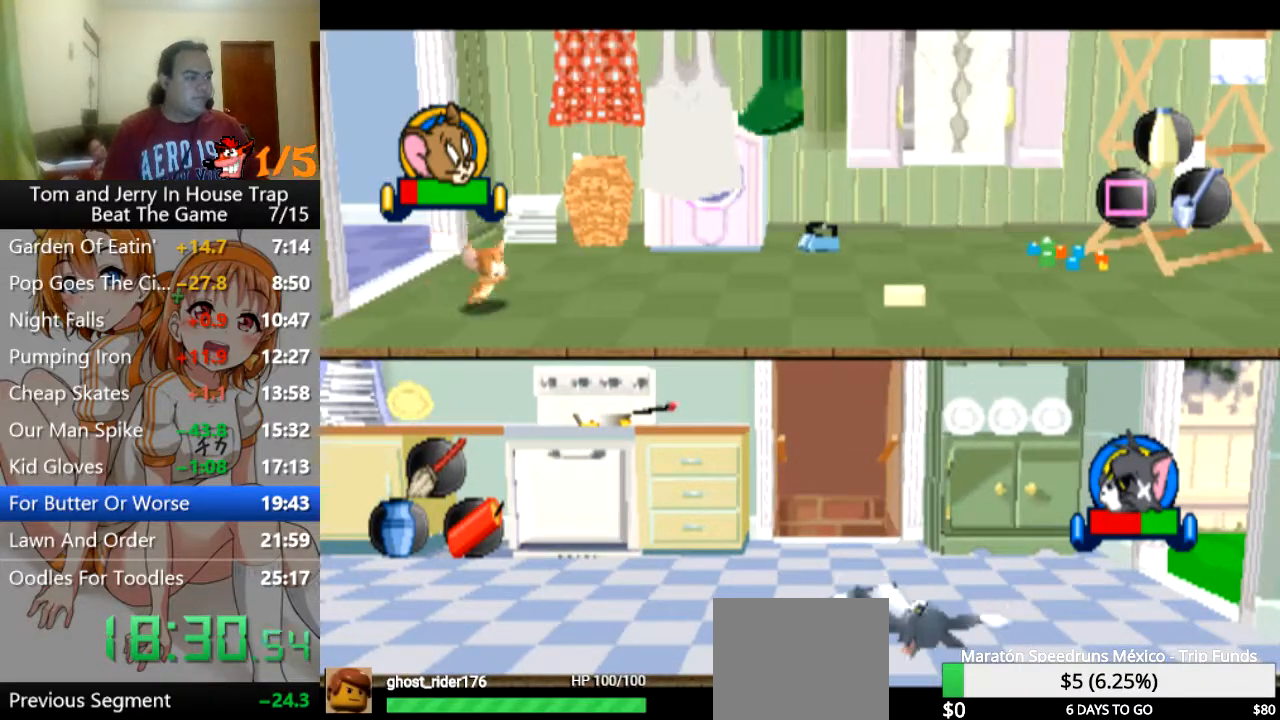
{"buttons": [], "left_stick": "up-right", "right_stick": "center", "events": [[100, "left_stick", "up-right"]]}
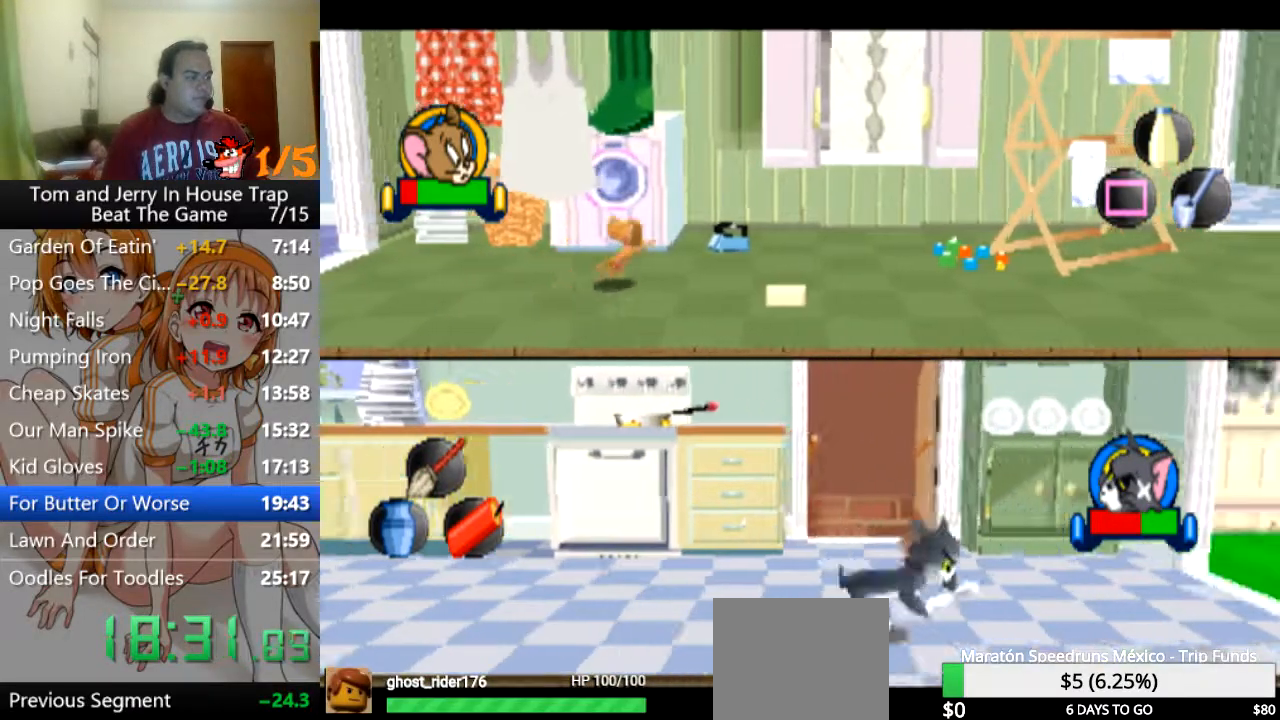
{"buttons": ["R1"], "left_stick": "up-right", "right_stick": "center", "events": [[200, "R1", "down"]]}
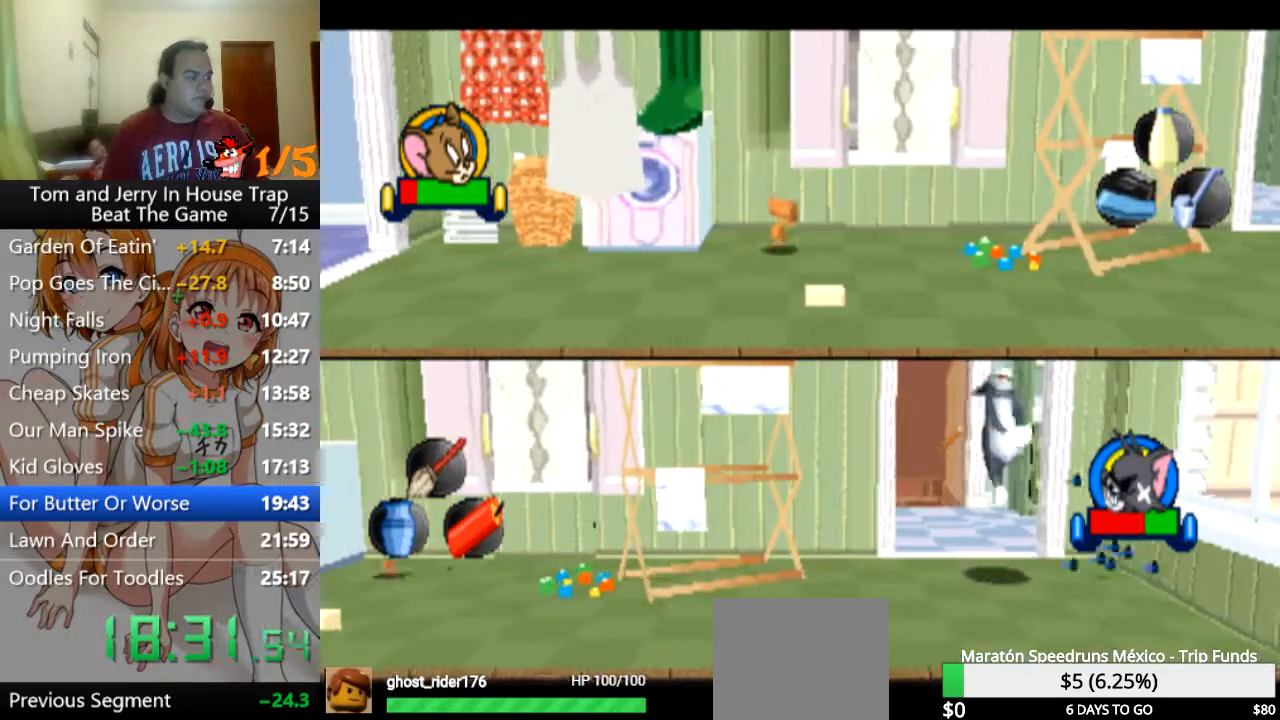
{"buttons": ["R1"], "left_stick": "up-right", "right_stick": "center", "events": []}
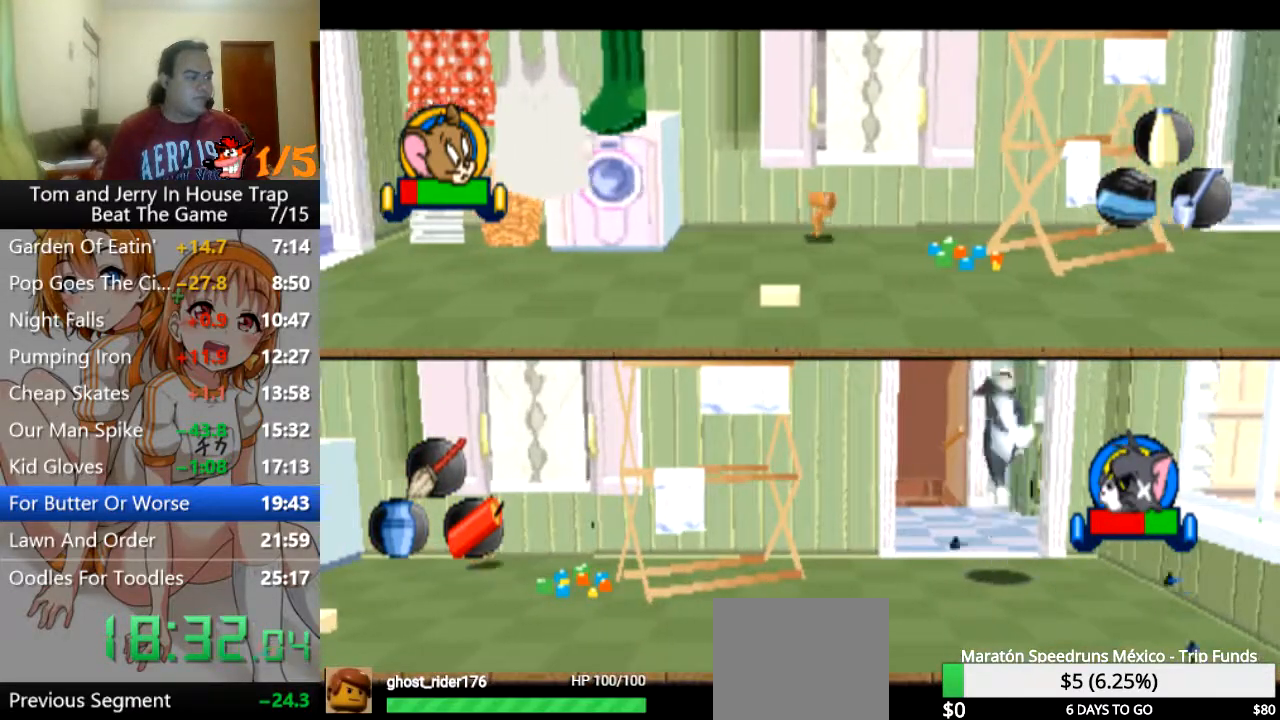
{"buttons": ["R1"], "left_stick": "up-left", "right_stick": "center", "events": [[300, "left_stick", "up"], [467, "left_stick", "up-left"]]}
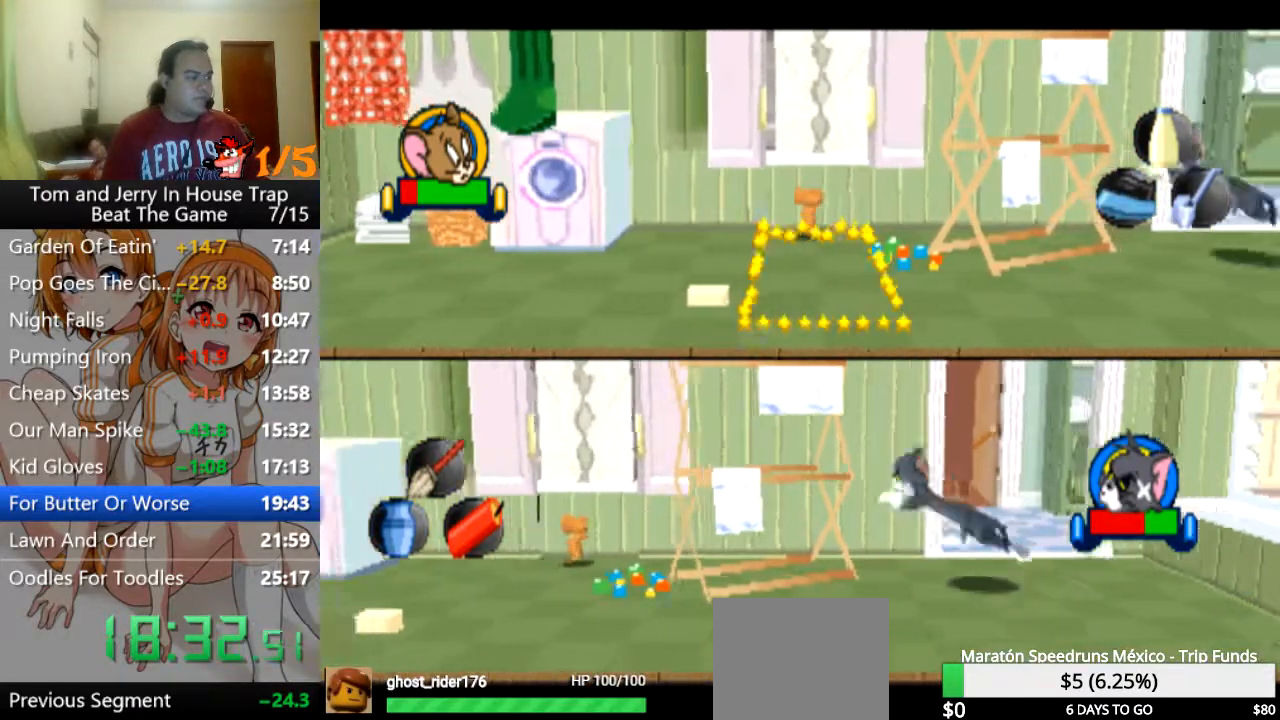
{"buttons": ["R1"], "left_stick": "down-left", "right_stick": "center", "events": [[33, "left_stick", "left"], [133, "left_stick", "down-left"]]}
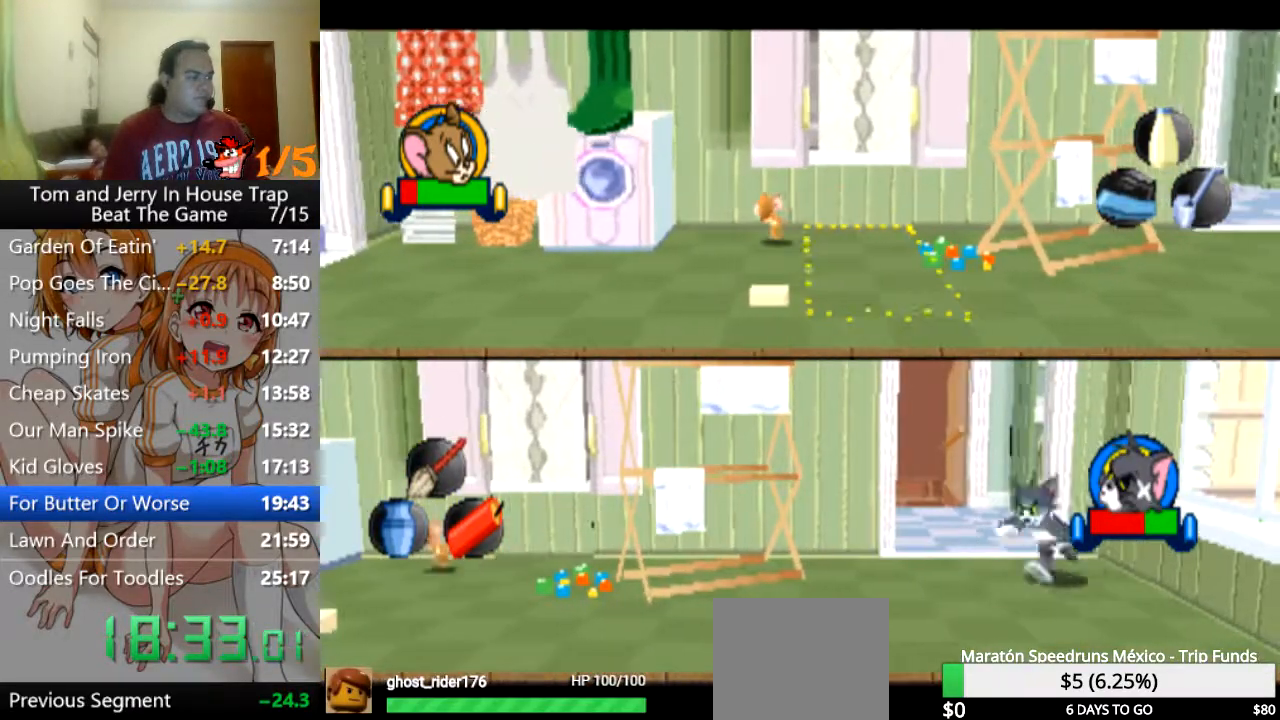
{"buttons": [], "left_stick": "down-left", "right_stick": "center", "events": [[100, "R1", "up"]]}
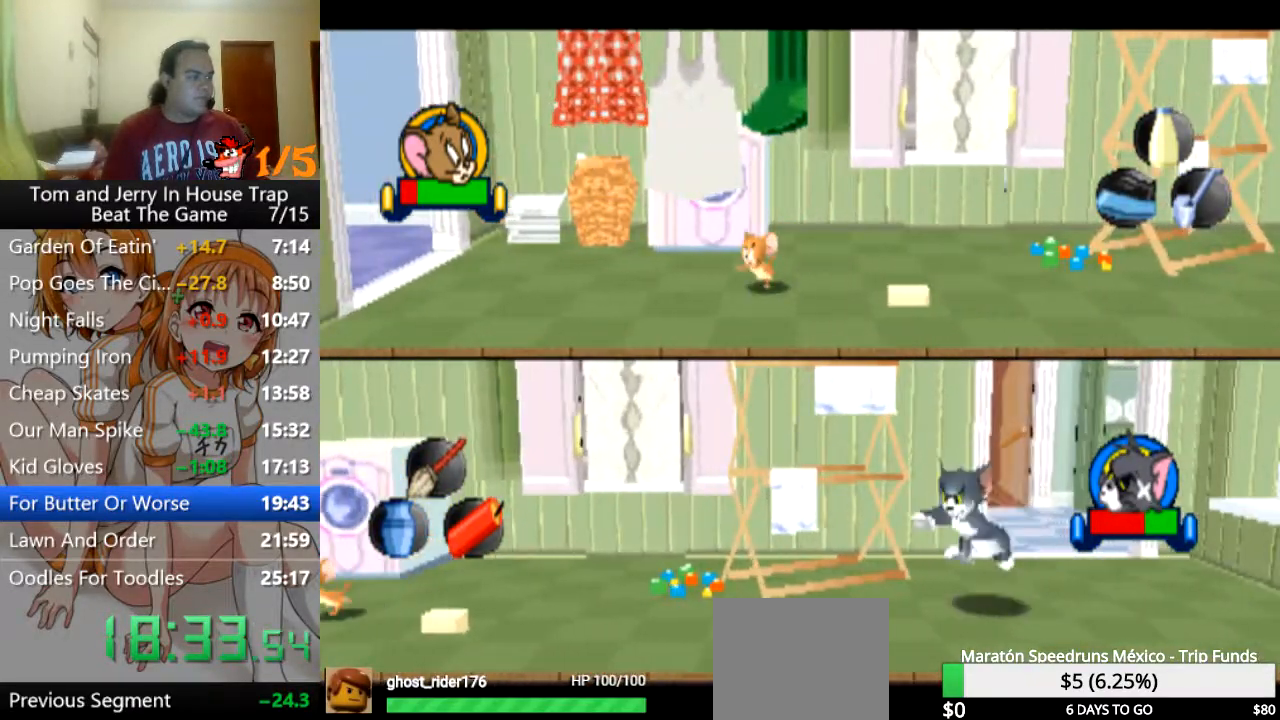
{"buttons": [], "left_stick": "center", "right_stick": "center", "events": [[400, "left_stick", "center"]]}
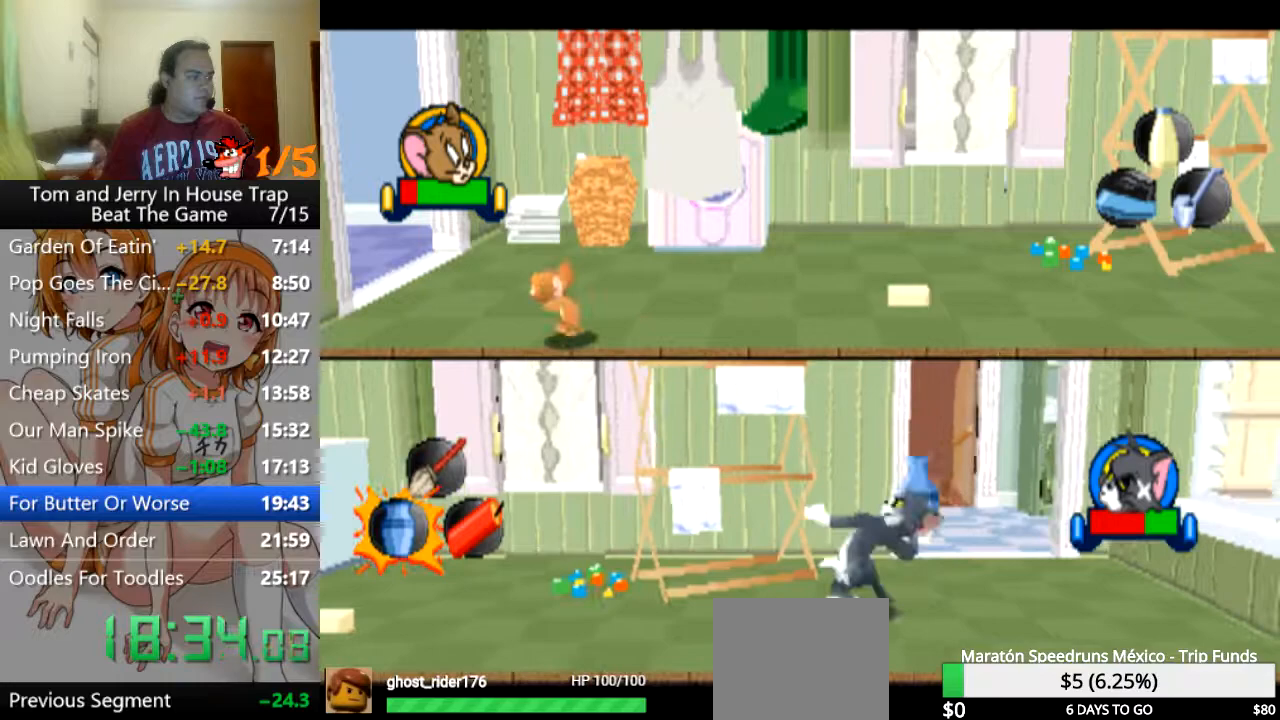
{"buttons": ["SQUARE"], "left_stick": "right", "right_stick": "center", "events": [[67, "left_stick", "left"], [433, "SQUARE", "down"], [467, "left_stick", "right"]]}
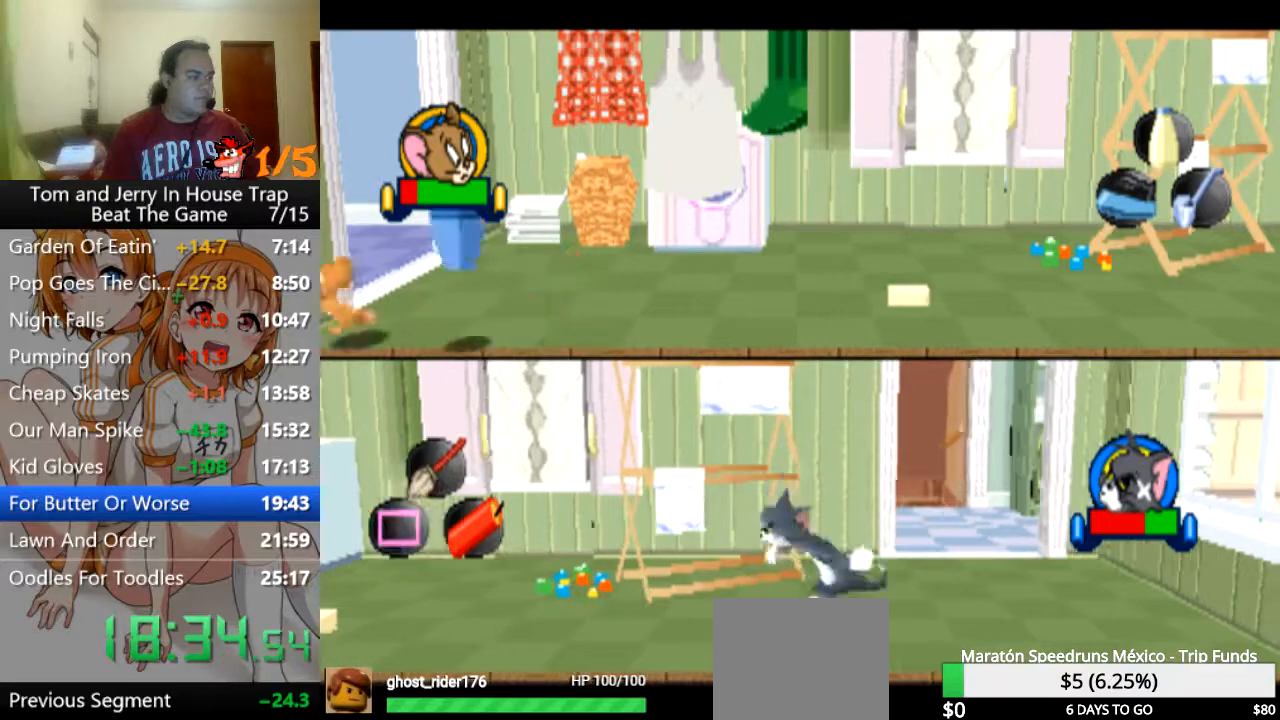
{"buttons": [], "left_stick": "center", "right_stick": "center", "events": [[100, "SQUARE", "up"], [367, "CROSS", "down"], [433, "left_stick", "center"], [500, "CROSS", "up"]]}
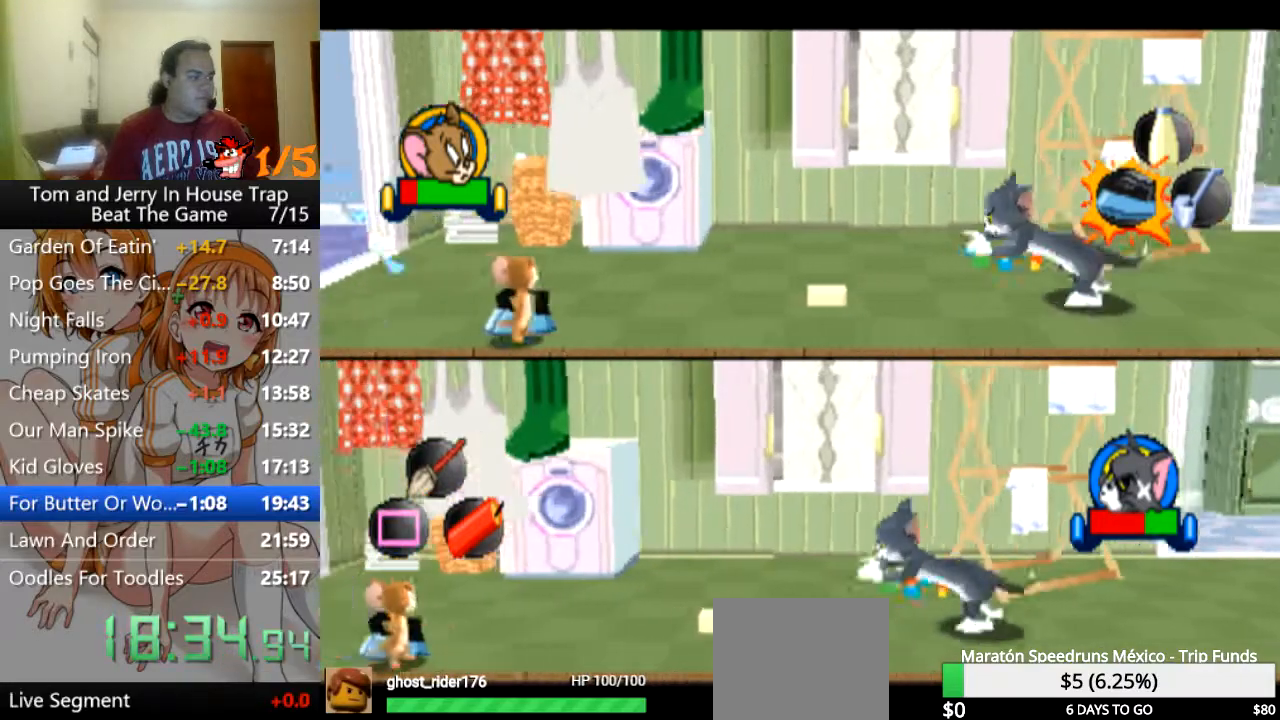
{"buttons": [], "left_stick": "center", "right_stick": "center", "events": []}
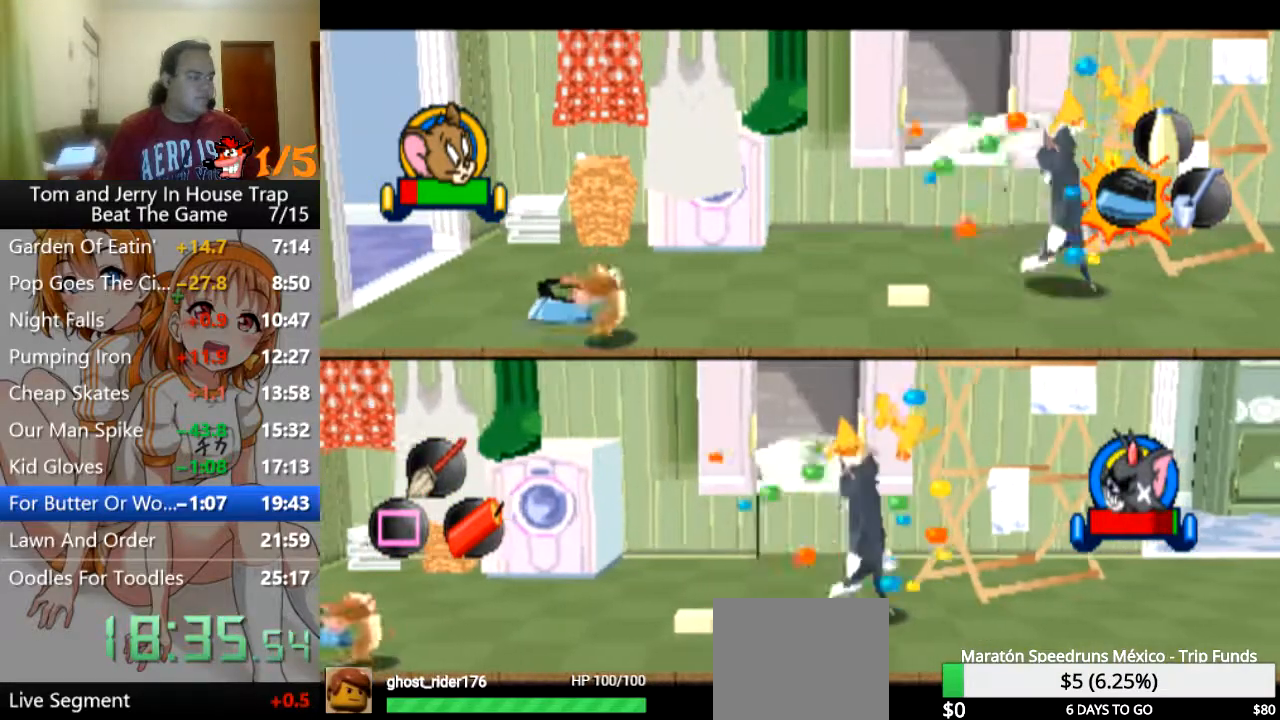
{"buttons": [], "left_stick": "center", "right_stick": "center", "events": []}
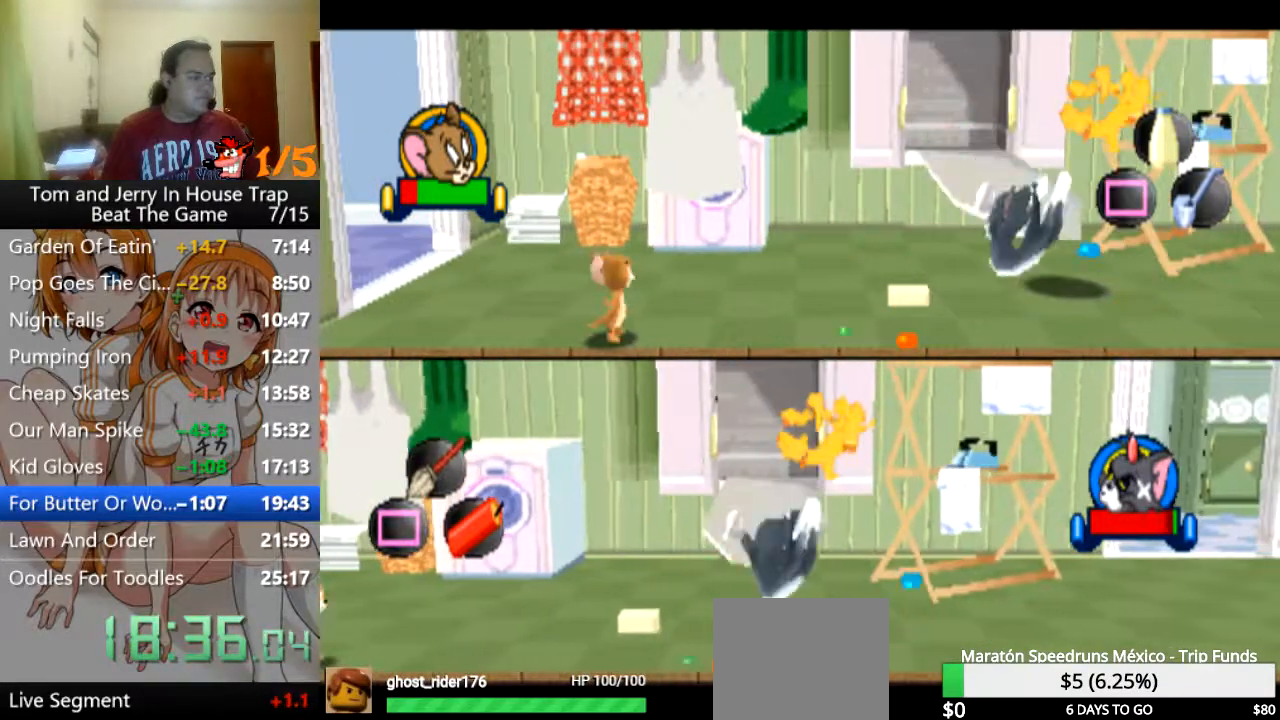
{"buttons": [], "left_stick": "center", "right_stick": "center", "events": [[167, "left_stick", "right"], [300, "left_stick", "up-right"], [433, "left_stick", "center"]]}
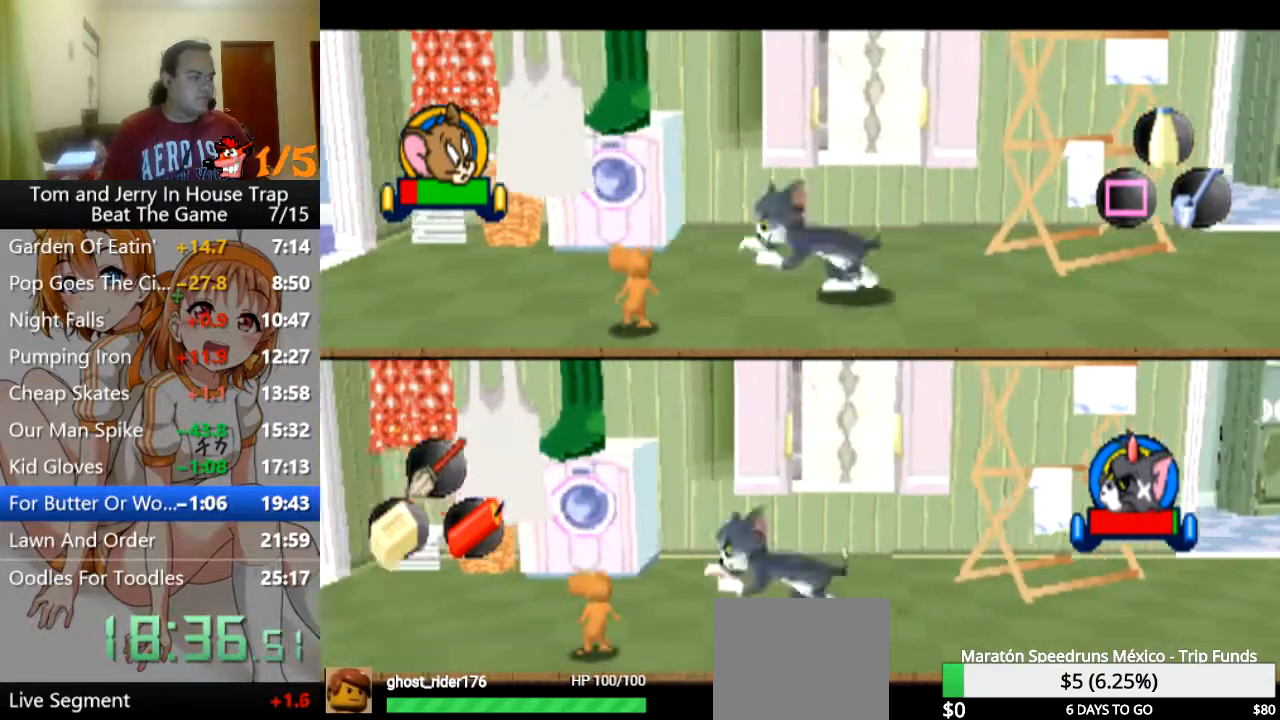
{"buttons": [], "left_stick": "left", "right_stick": "center", "events": [[267, "left_stick", "left"]]}
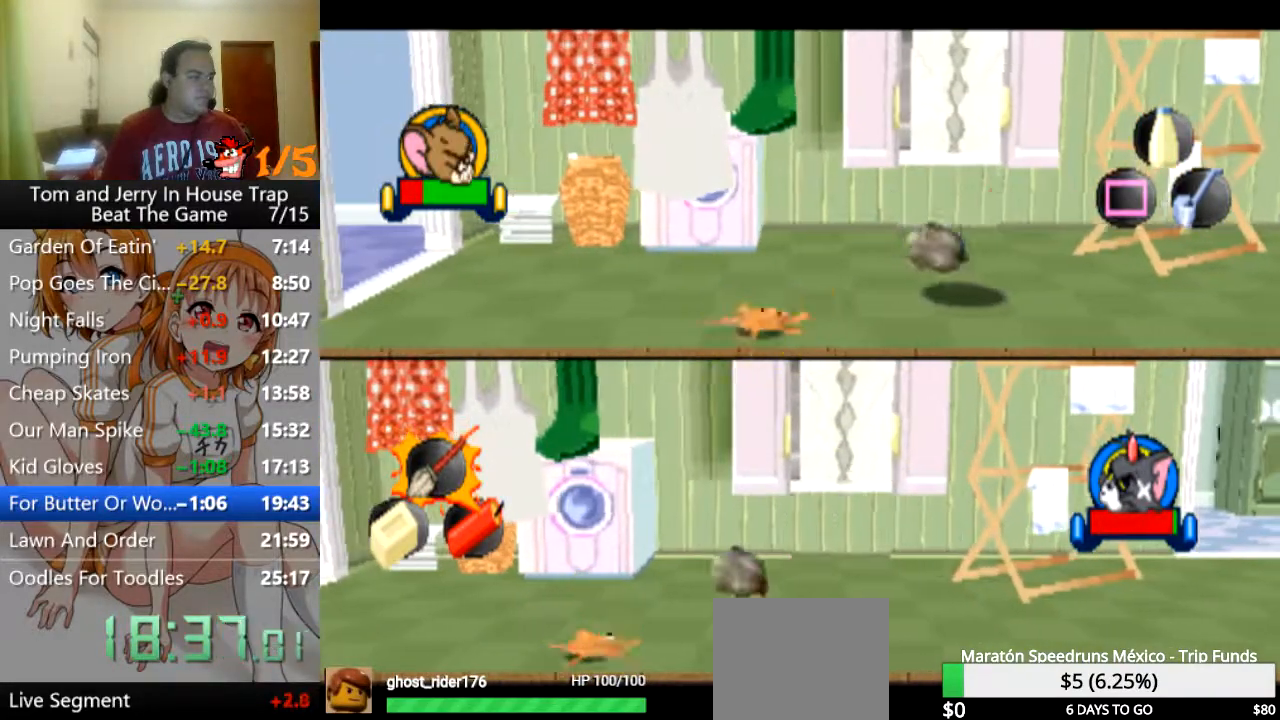
{"buttons": [], "left_stick": "up", "right_stick": "center", "events": [[233, "left_stick", "up-left"], [367, "left_stick", "up"]]}
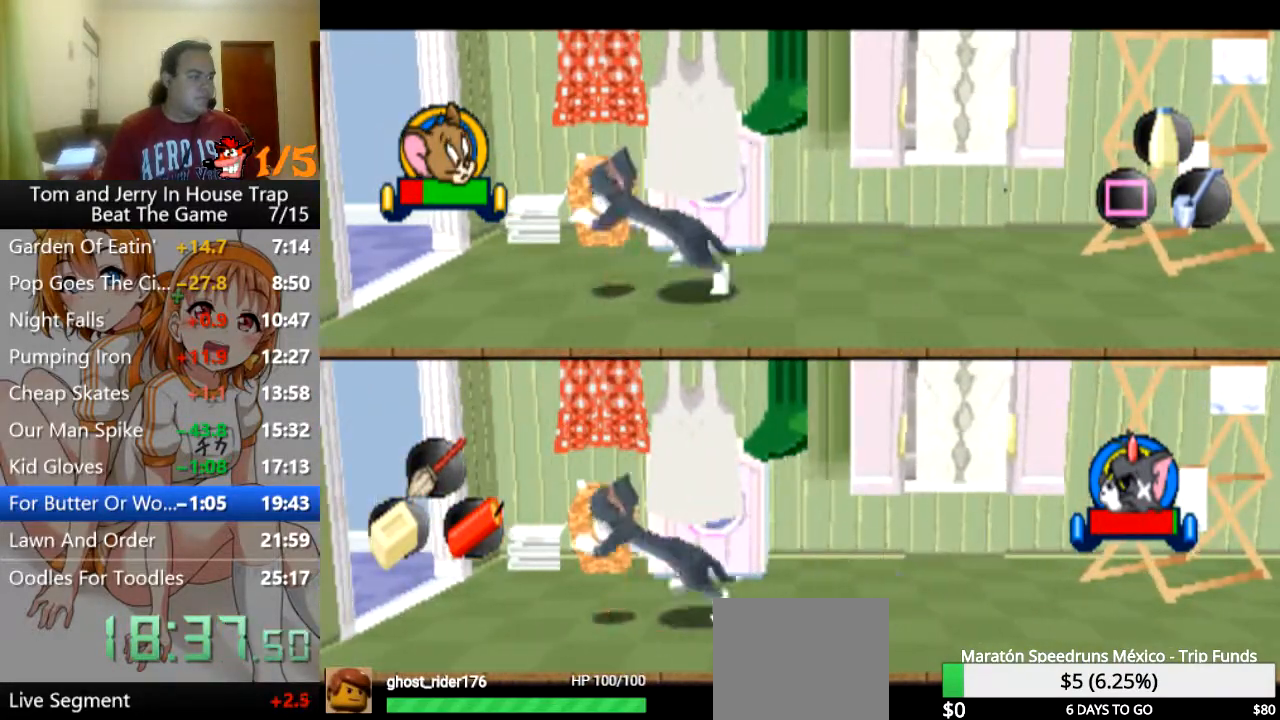
{"buttons": [], "left_stick": "left", "right_stick": "center", "events": [[67, "left_stick", "up-left"], [333, "left_stick", "left"]]}
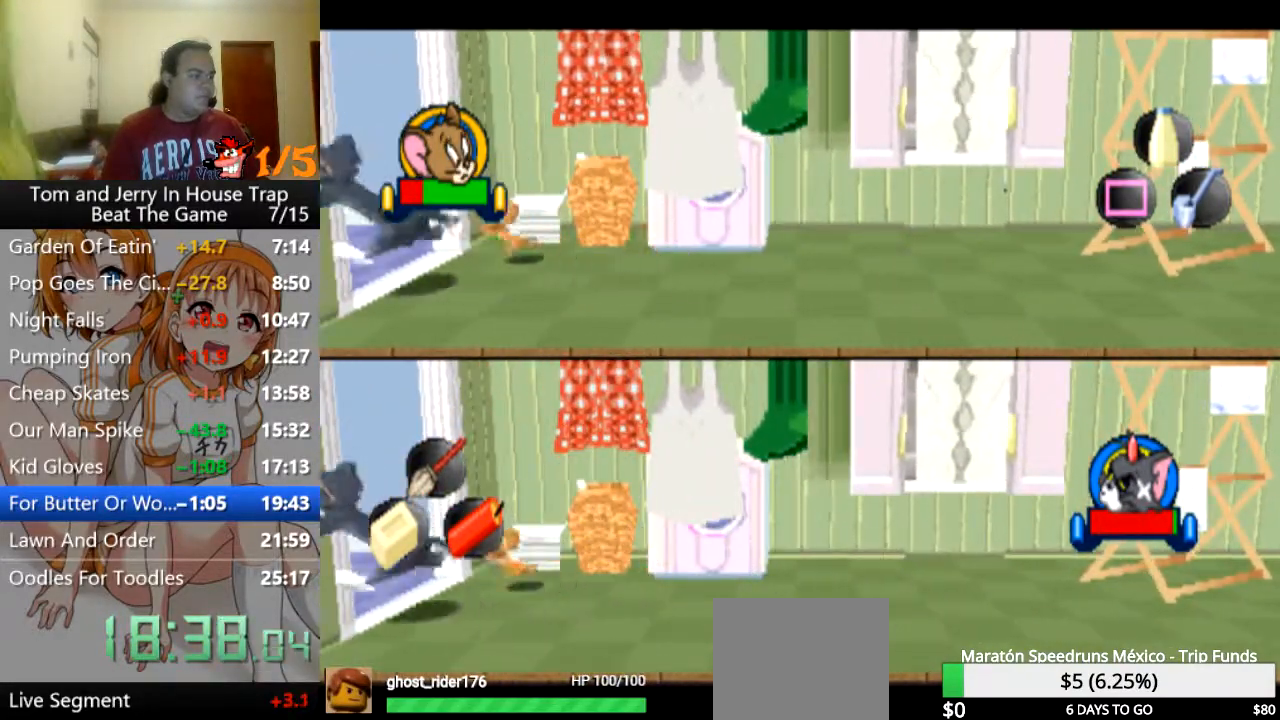
{"buttons": [], "left_stick": "left", "right_stick": "center", "events": []}
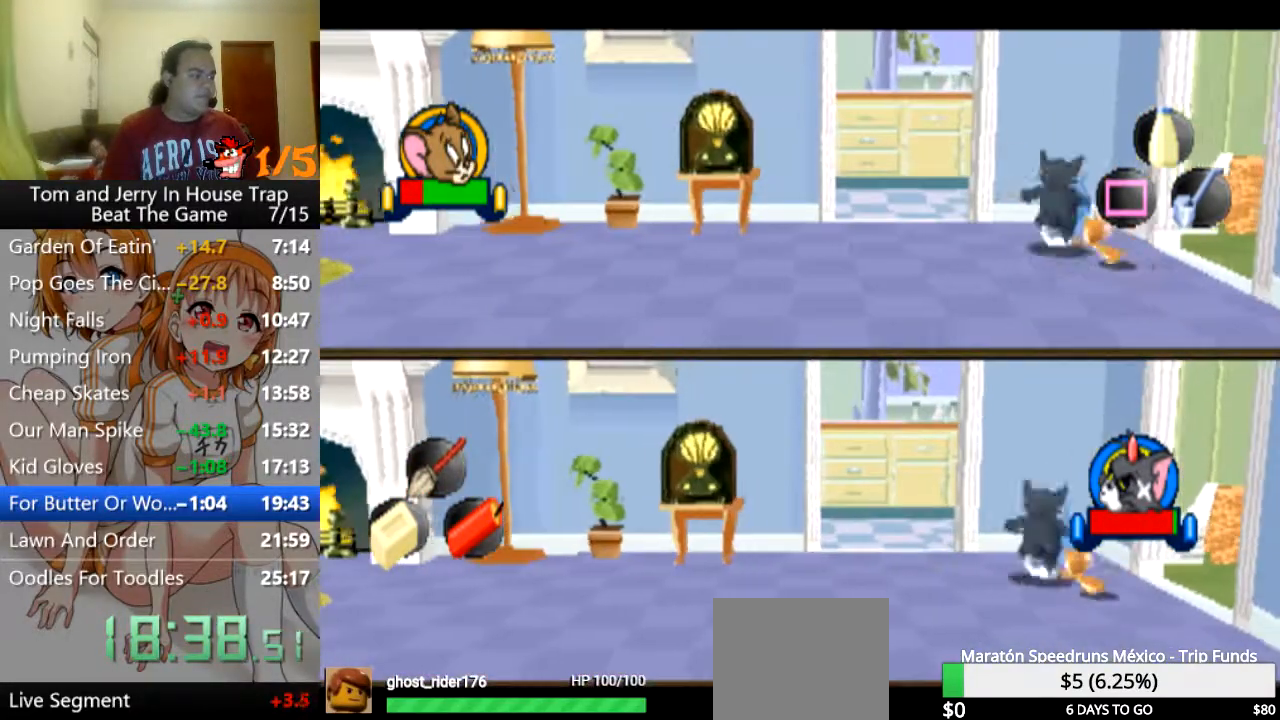
{"buttons": [], "left_stick": "up-right", "right_stick": "center", "events": [[200, "left_stick", "up-right"]]}
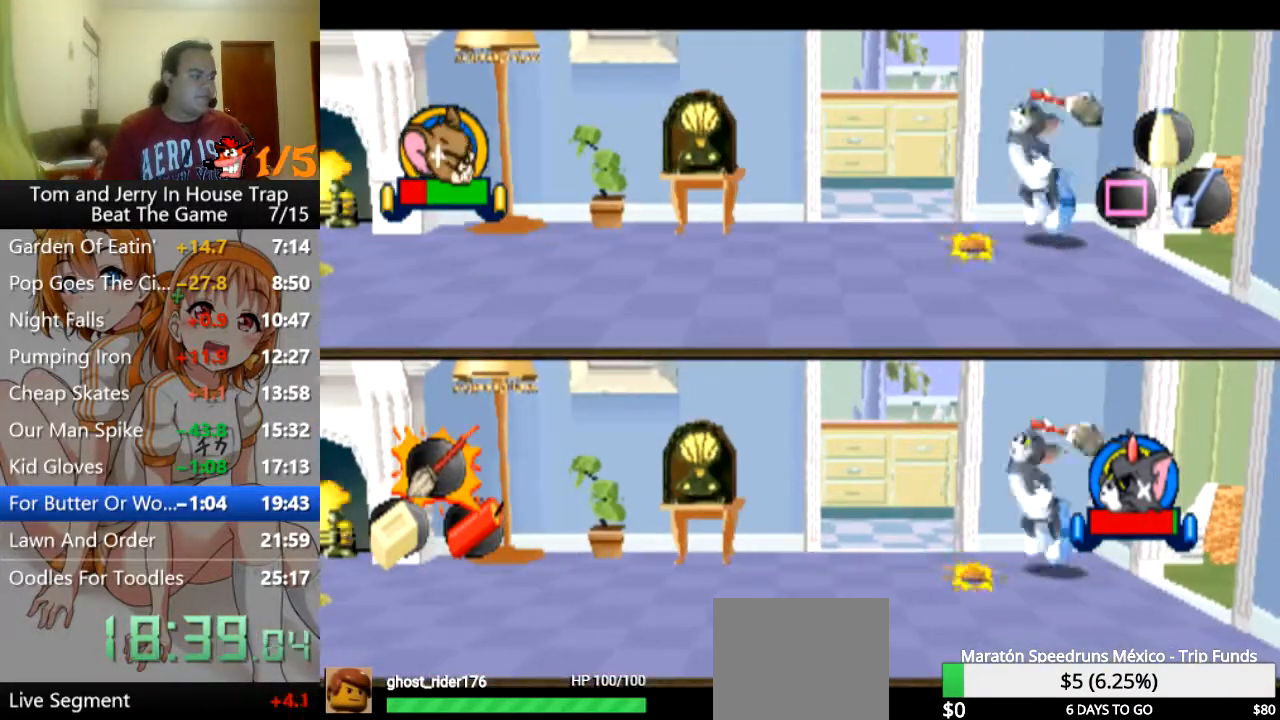
{"buttons": [], "left_stick": "up-right", "right_stick": "center", "events": []}
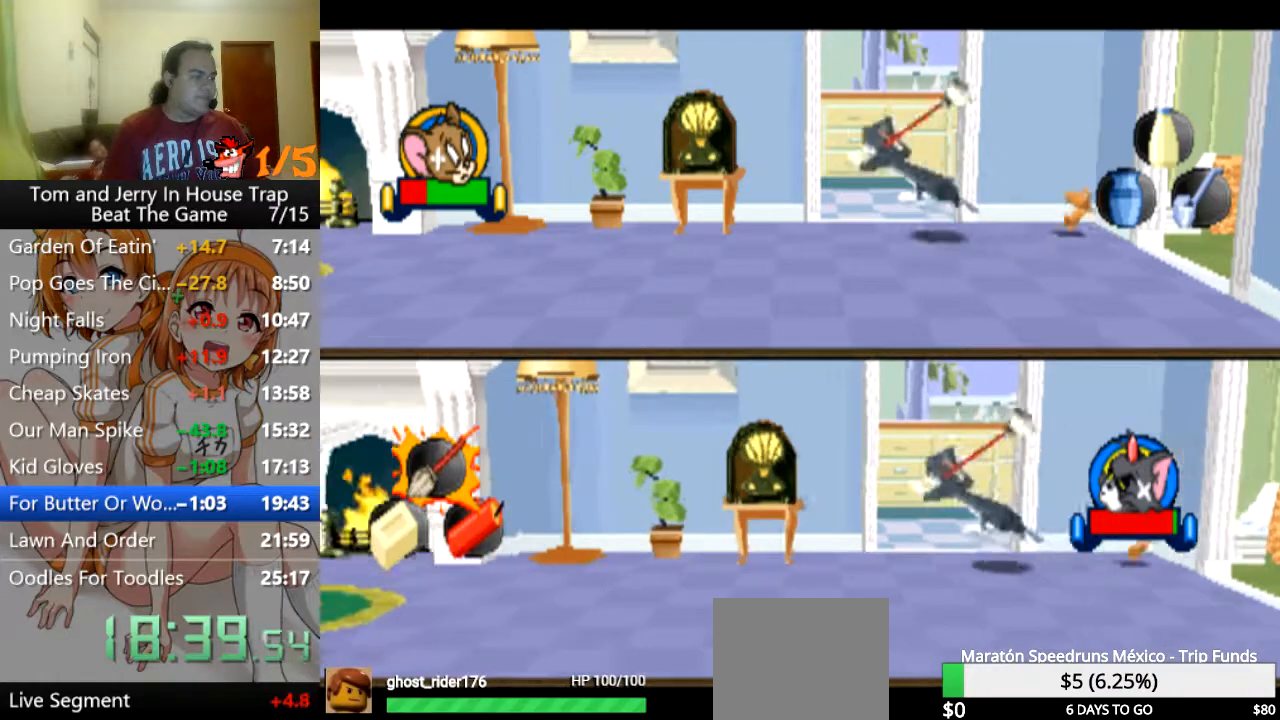
{"buttons": [], "left_stick": "left", "right_stick": "center", "events": [[200, "left_stick", "down"], [300, "left_stick", "down-left"], [367, "SQUARE", "down"], [433, "left_stick", "left"], [500, "SQUARE", "up"]]}
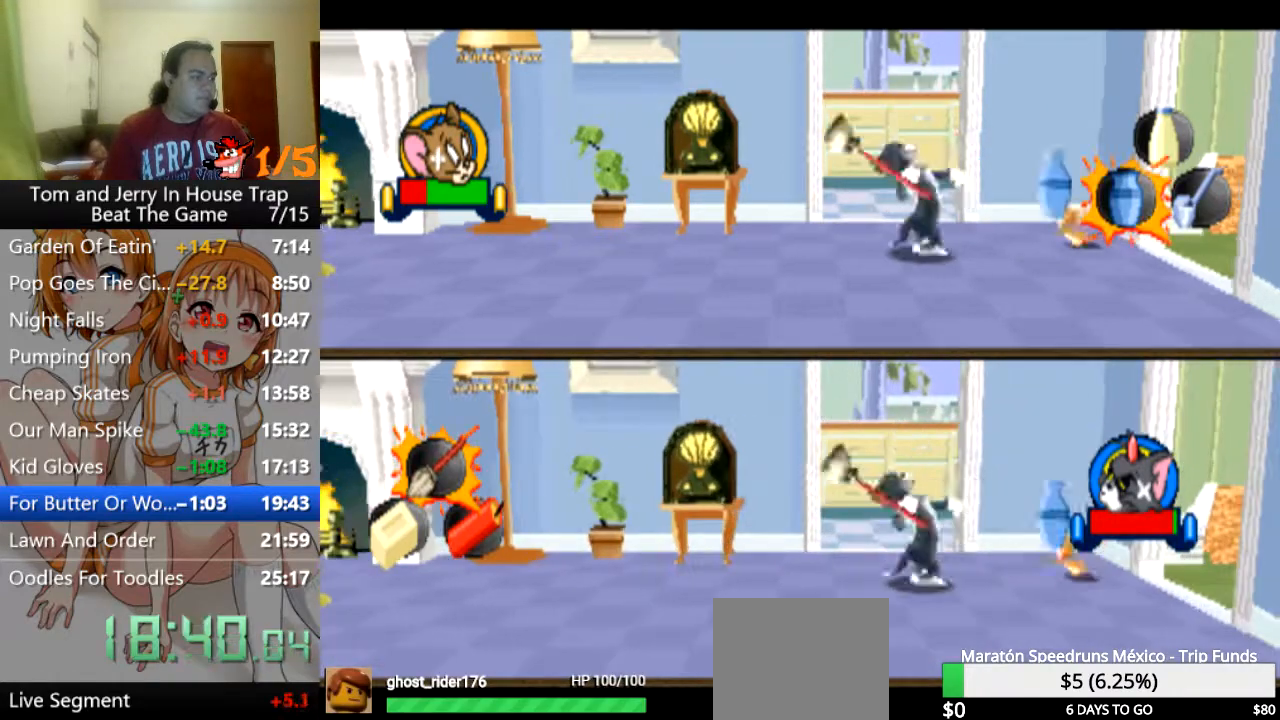
{"buttons": [], "left_stick": "center", "right_stick": "center", "events": [[67, "CROSS", "down"], [133, "CROSS", "up"], [167, "left_stick", "center"]]}
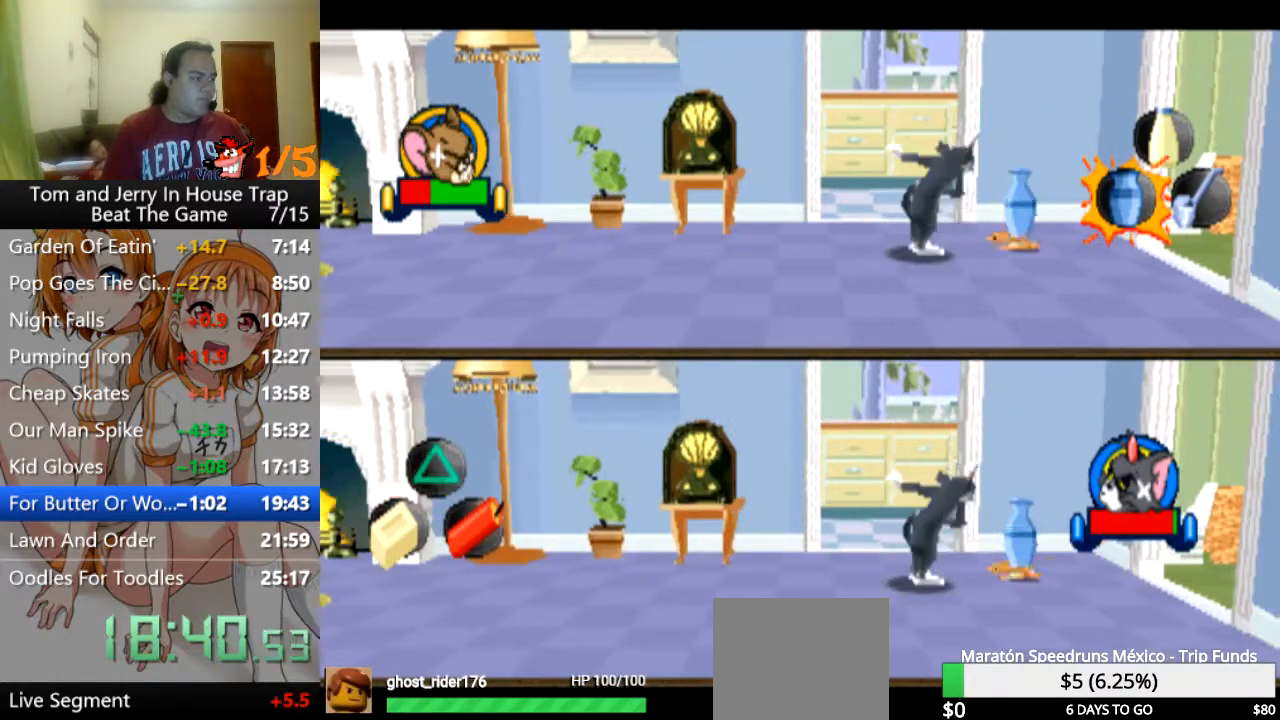
{"buttons": [], "left_stick": "center", "right_stick": "center", "events": [[200, "CROSS", "down"], [300, "CROSS", "up"], [367, "CROSS", "down"], [500, "CROSS", "up"]]}